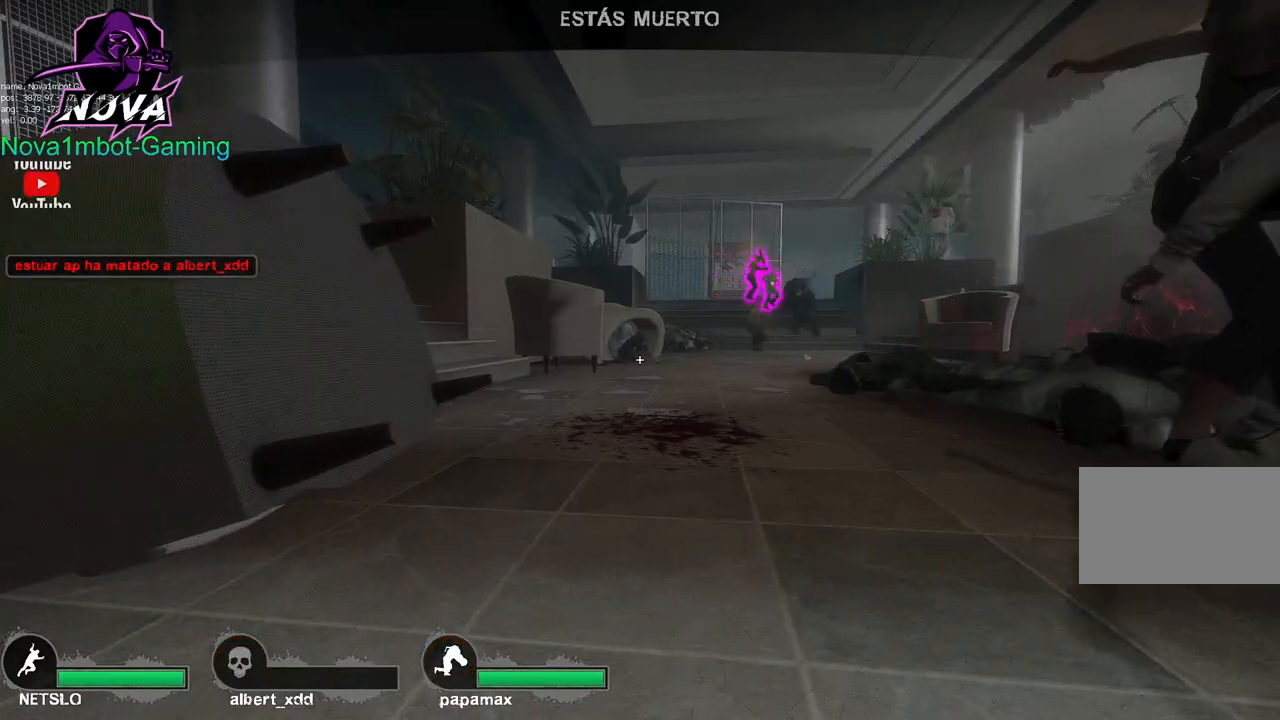
Gameplay with keyboard and mouse; each line is a JSON object with the keys and mouse buttons held at the frame after it. "events" lists presses ("down") and releases ("up") of "1", "2", "3", "4", "5", "a", "alt", "c", "caps_lock", "ctrl", "d", "e", "f", "g", "q", "r", "s", "shift", "space", "t", "tab", "v", "w", "x", "z", "mouse_left", "mouse_wheel" and "mouse_right" between this image and that frame as [ms after this image, input, new state], when the widget could be followed in between. "mouse_left", "mouse_wheel", "mouse_right" = the "left", "wheel", "right" buttons of the "mouse" list. No other keys are recorded. "wheel" means that the mouse wheel is clicked or scrolled. Not read: mouse_move.
{"keys": [], "mouse": [], "events": []}
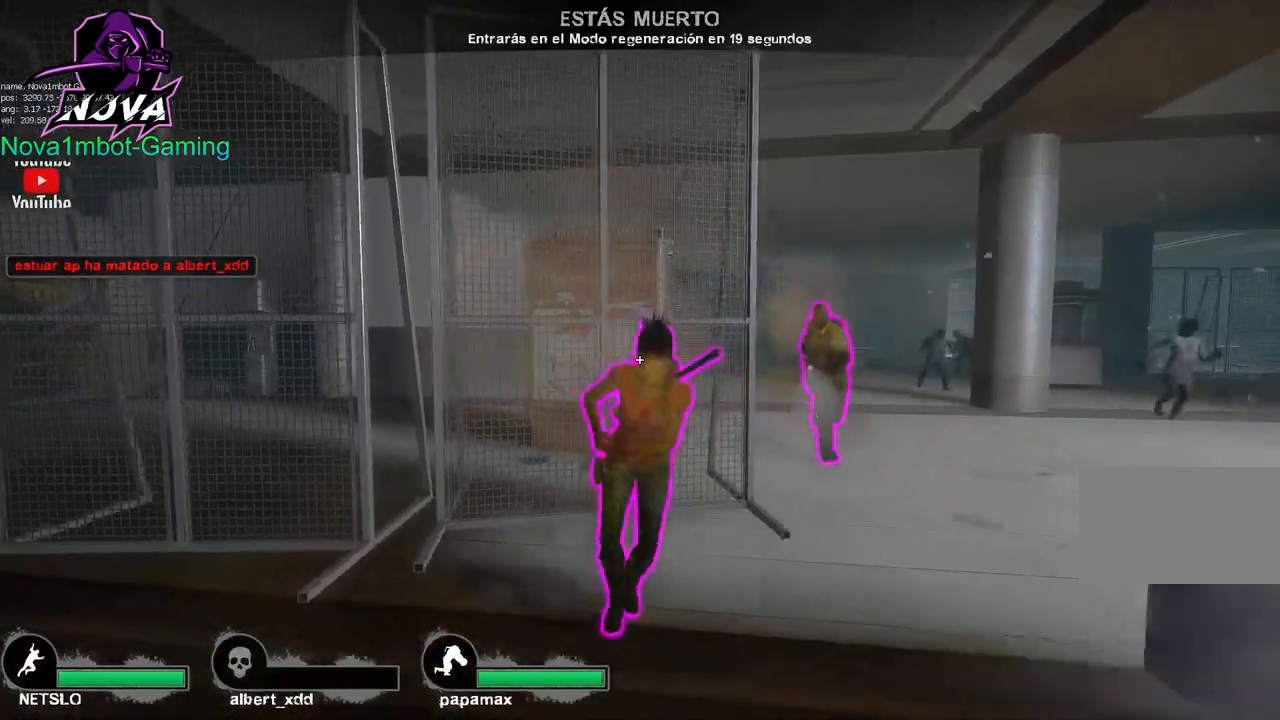
{"keys": [], "mouse": [], "events": []}
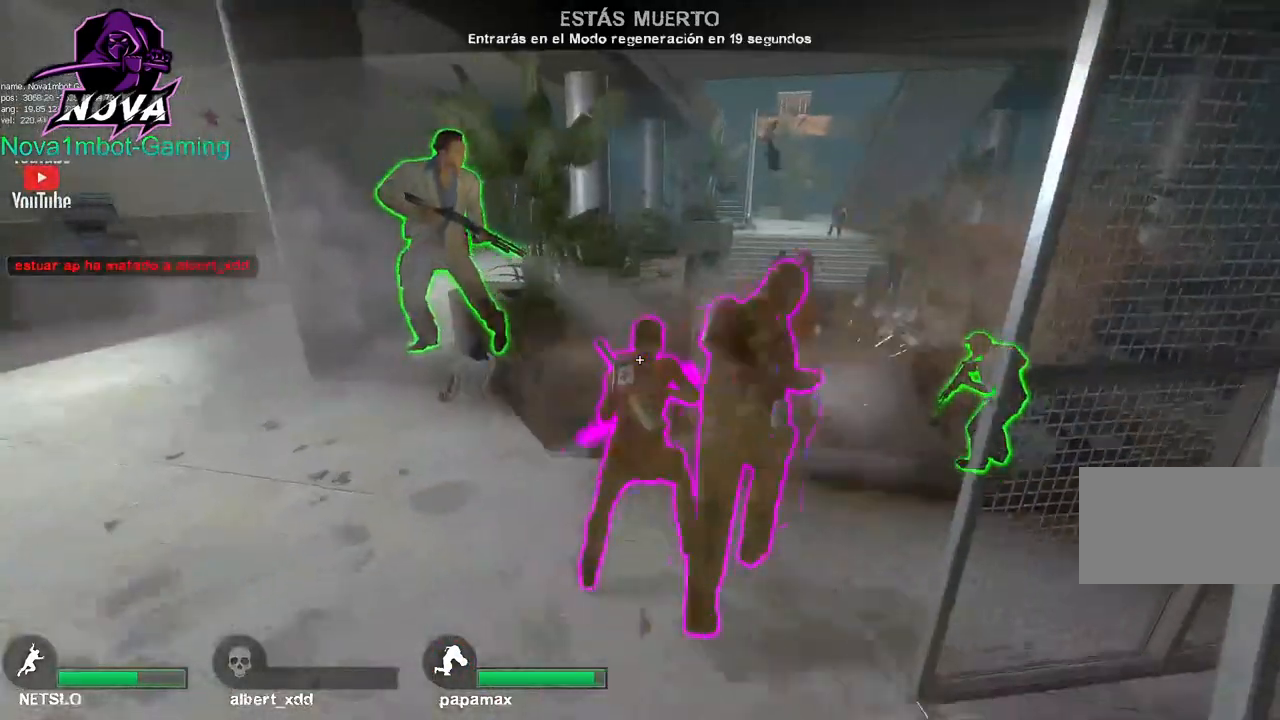
{"keys": [], "mouse": [], "events": []}
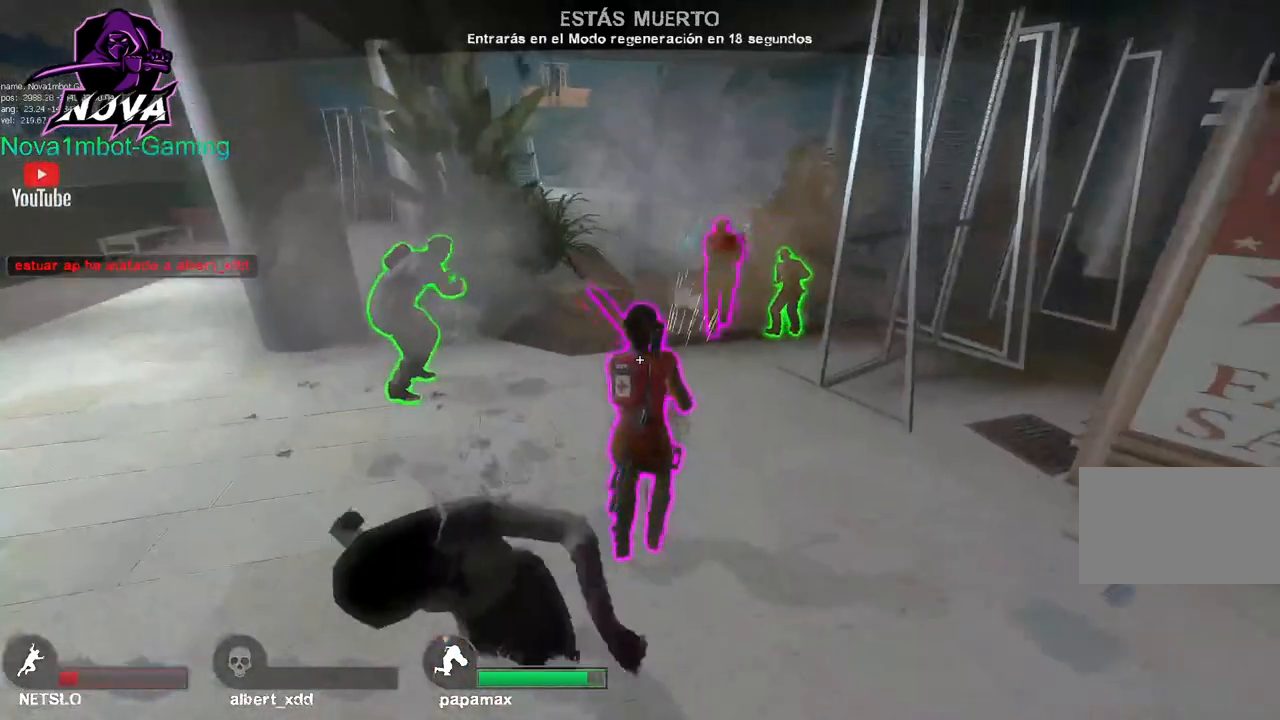
{"keys": [], "mouse": [], "events": []}
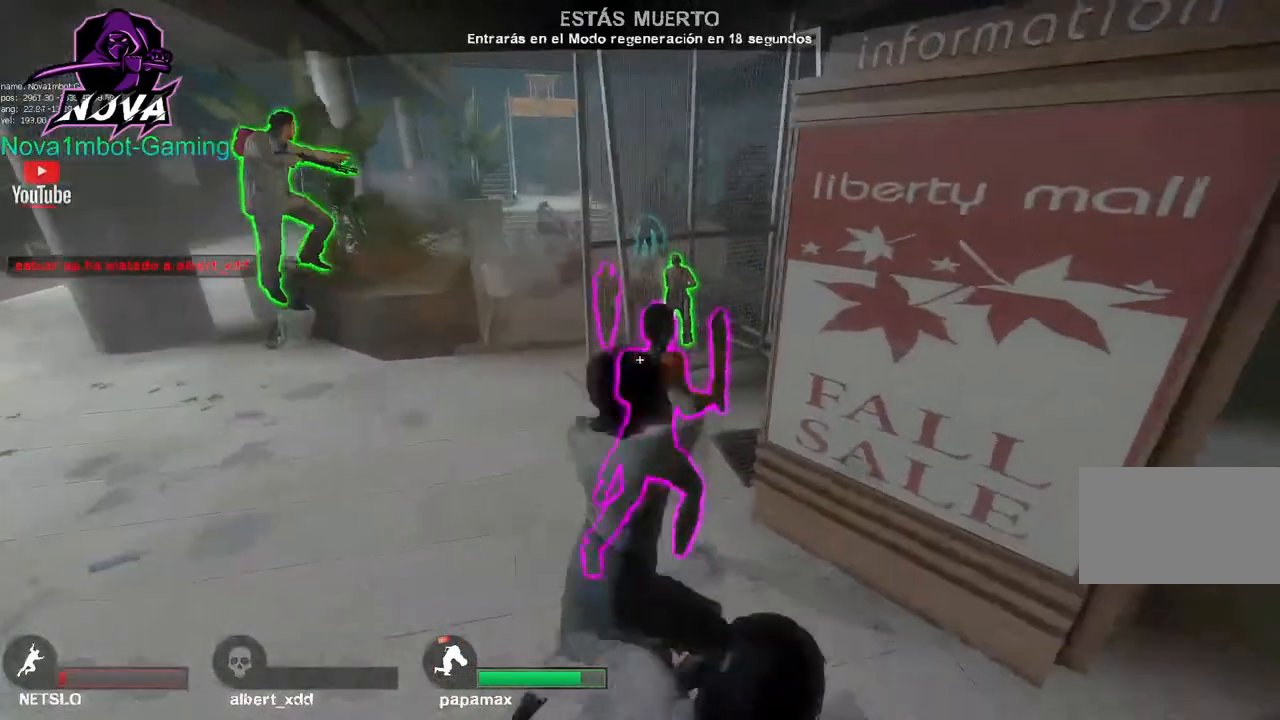
{"keys": [], "mouse": [], "events": []}
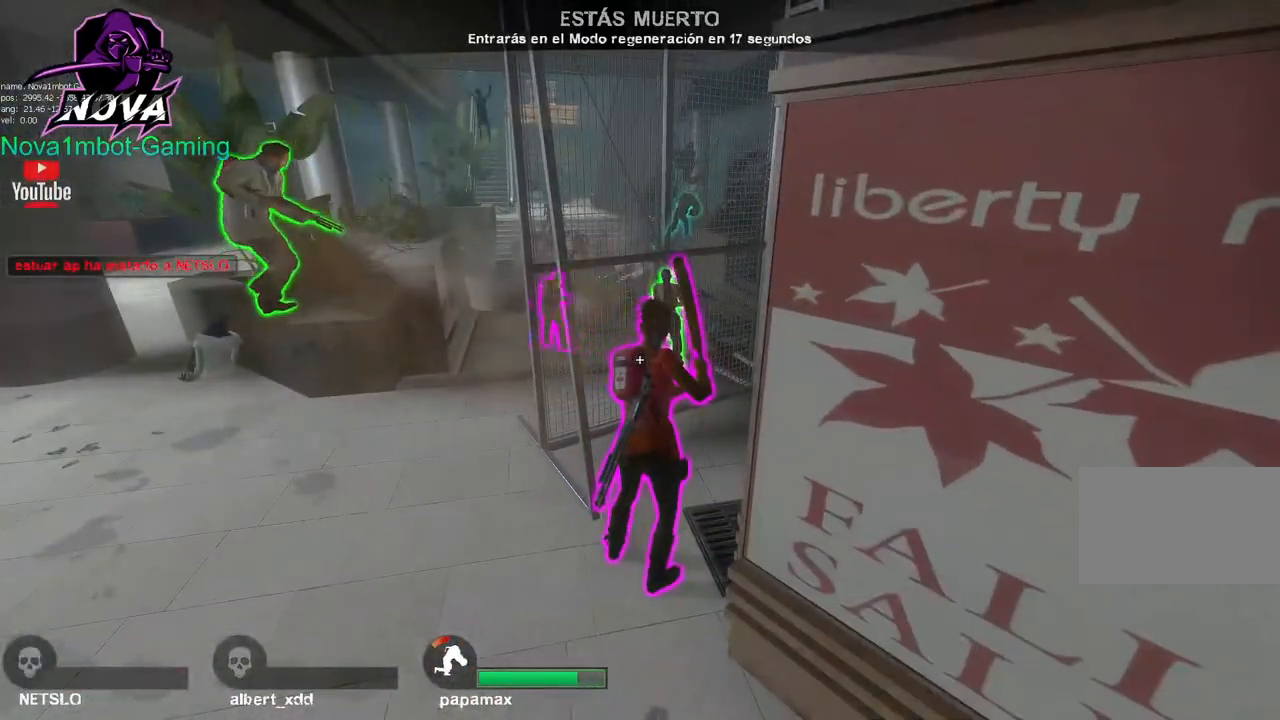
{"keys": [], "mouse": [], "events": []}
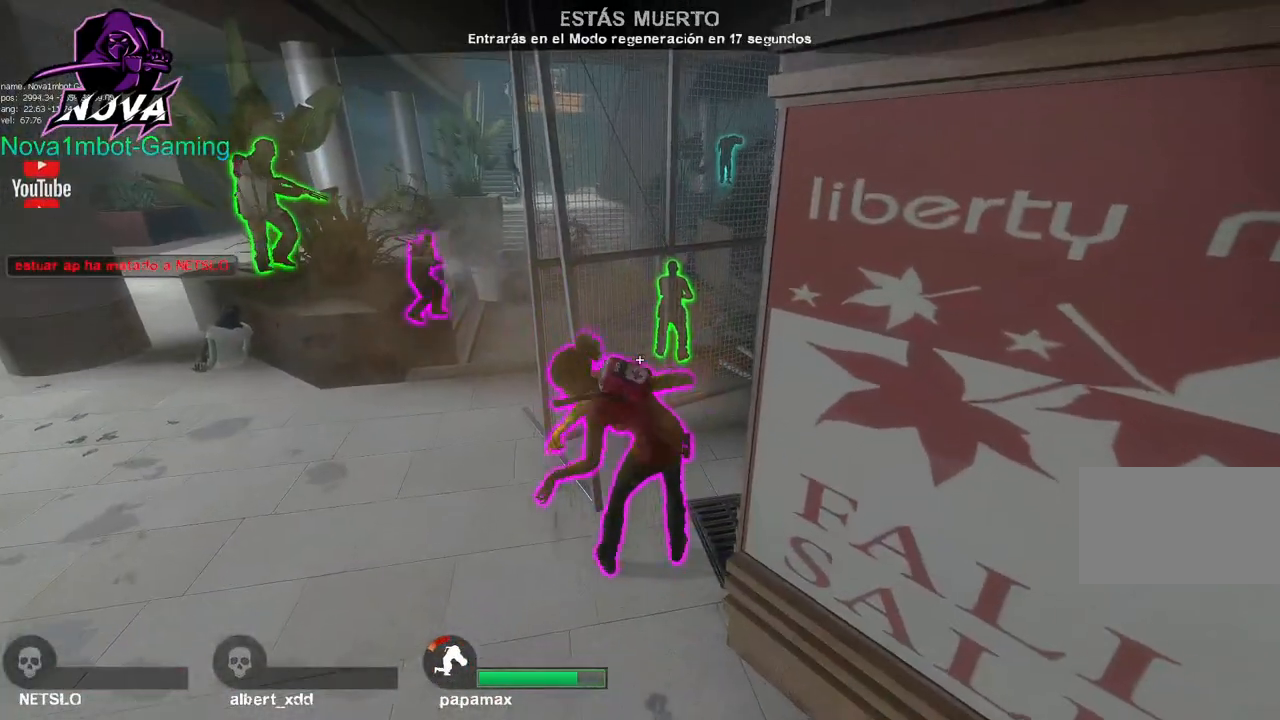
{"keys": [], "mouse": [], "events": []}
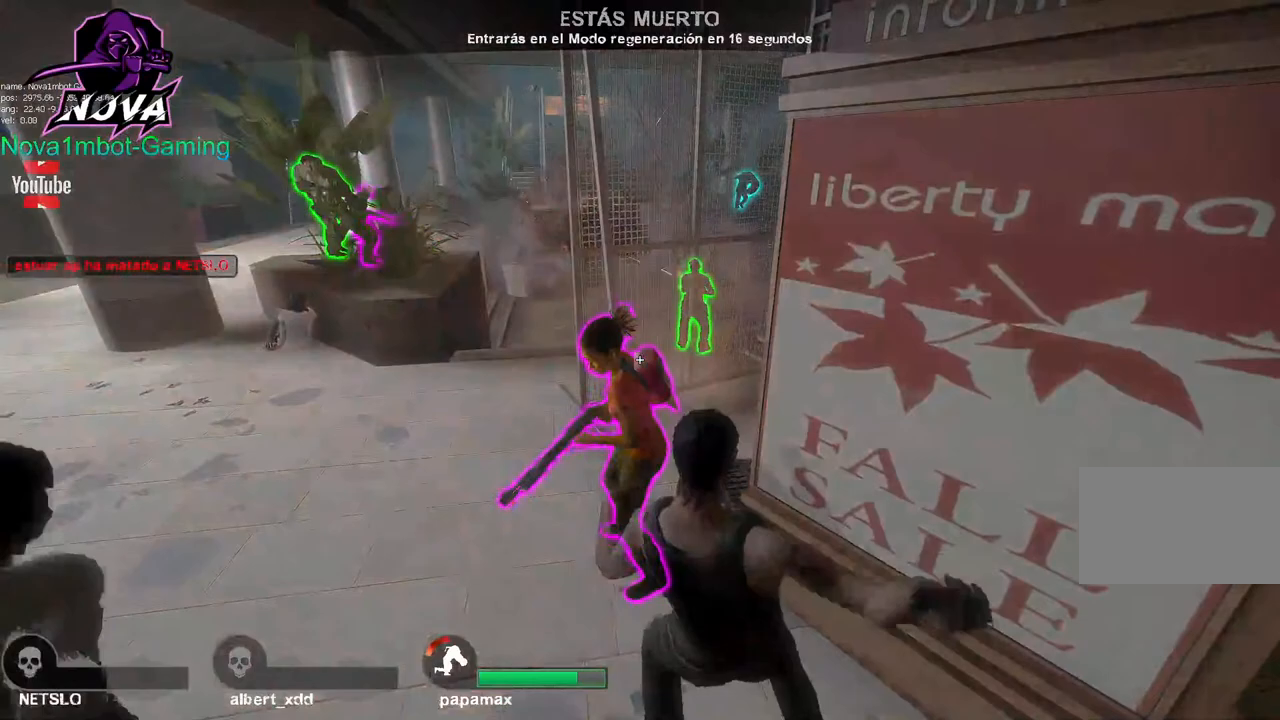
{"keys": [], "mouse": [], "events": []}
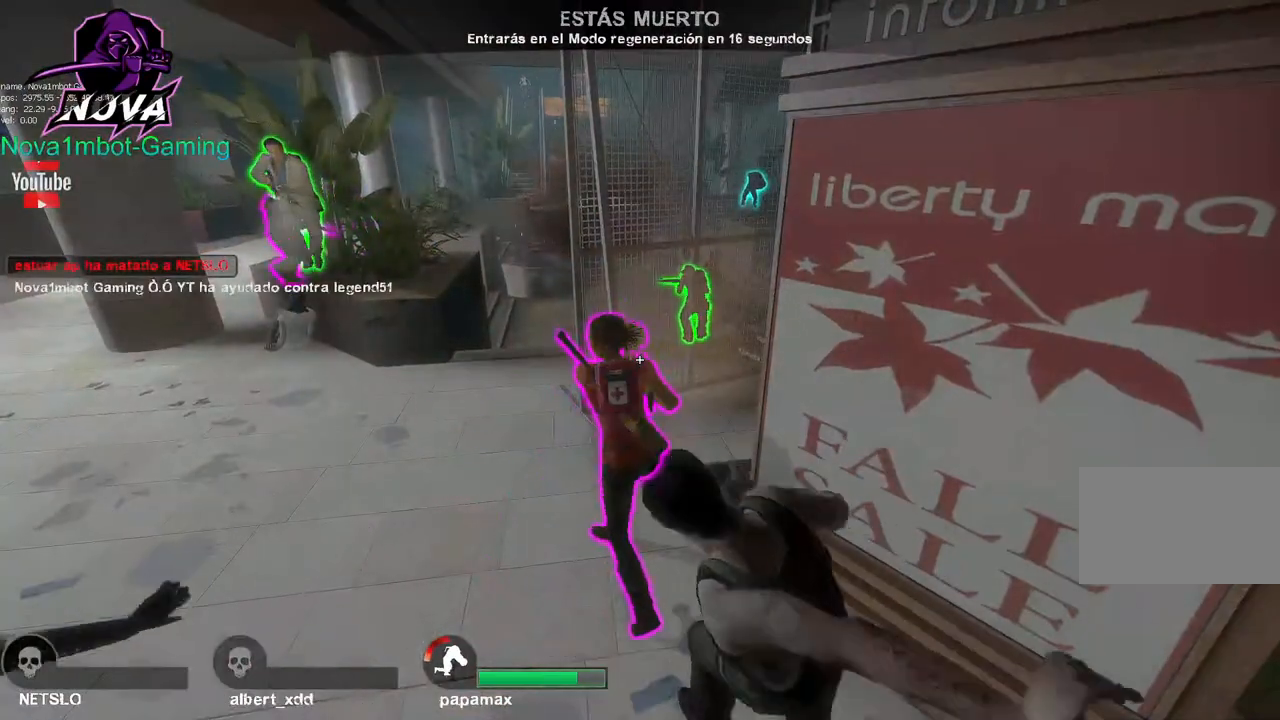
{"keys": [], "mouse": [], "events": []}
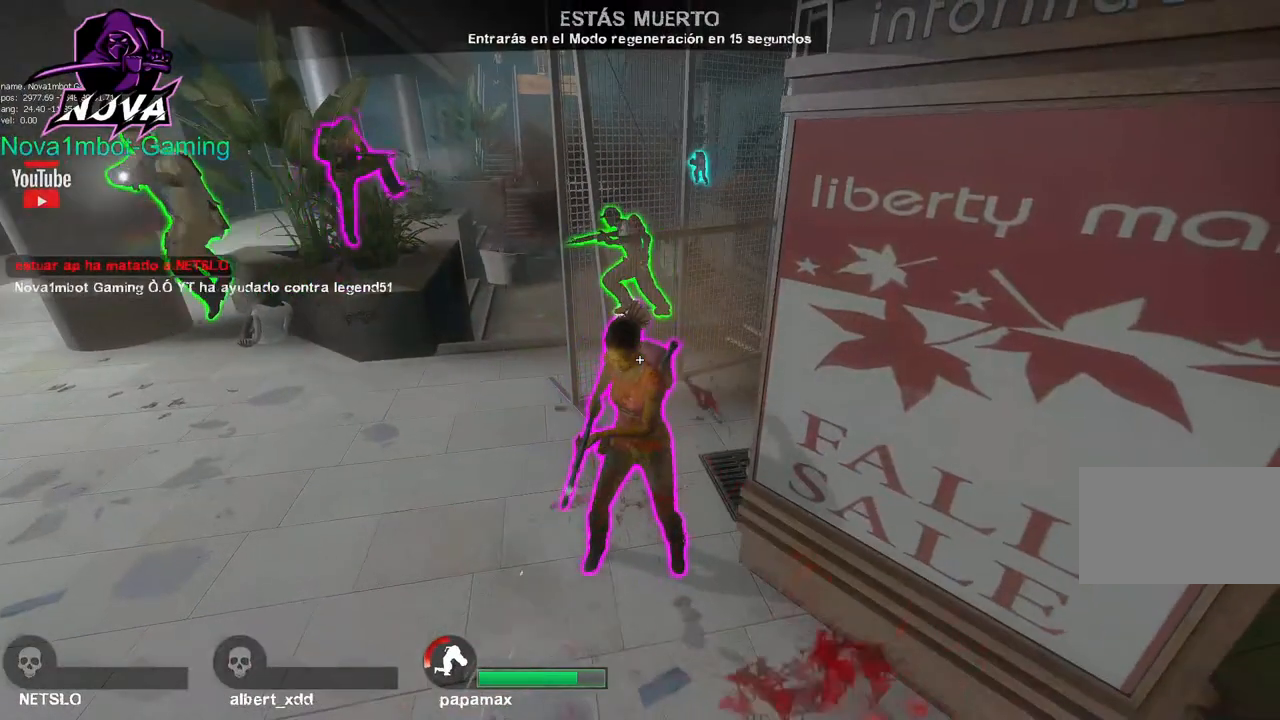
{"keys": [], "mouse": [], "events": [[283, "mouse_left", "down"], [467, "mouse_left", "up"]]}
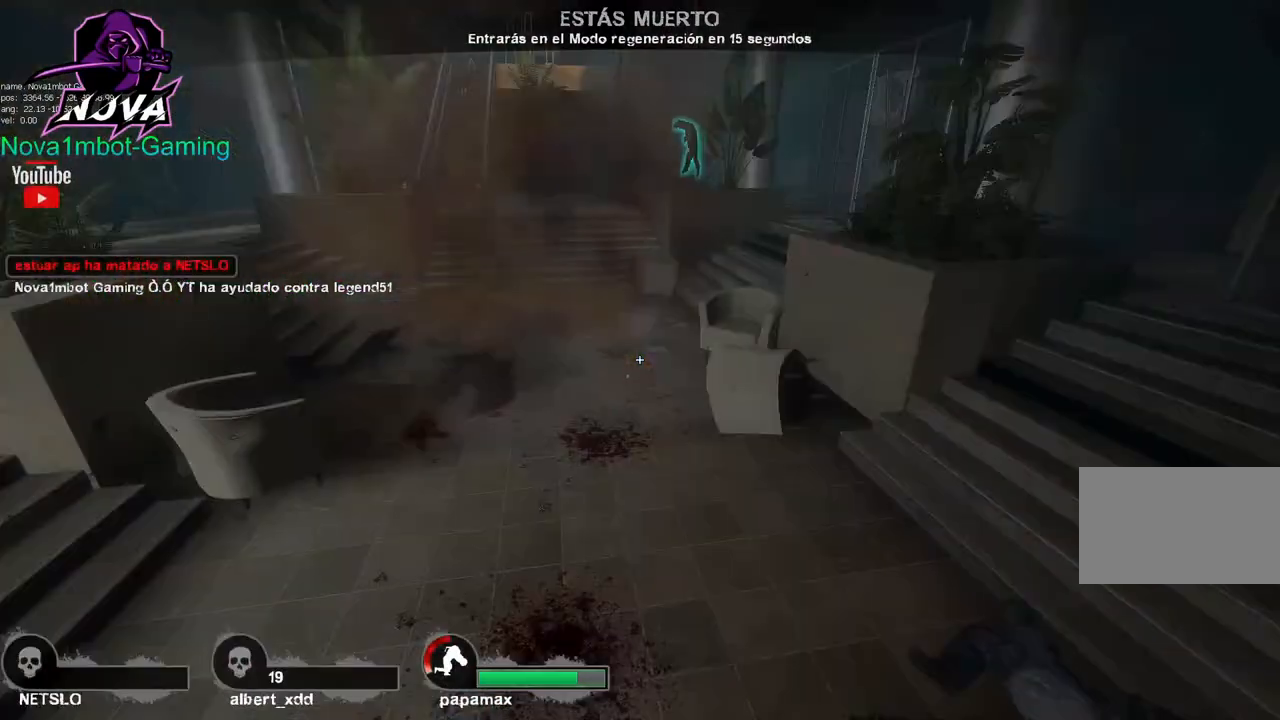
{"keys": ["tab"], "mouse": [], "events": [[400, "tab", "down"]]}
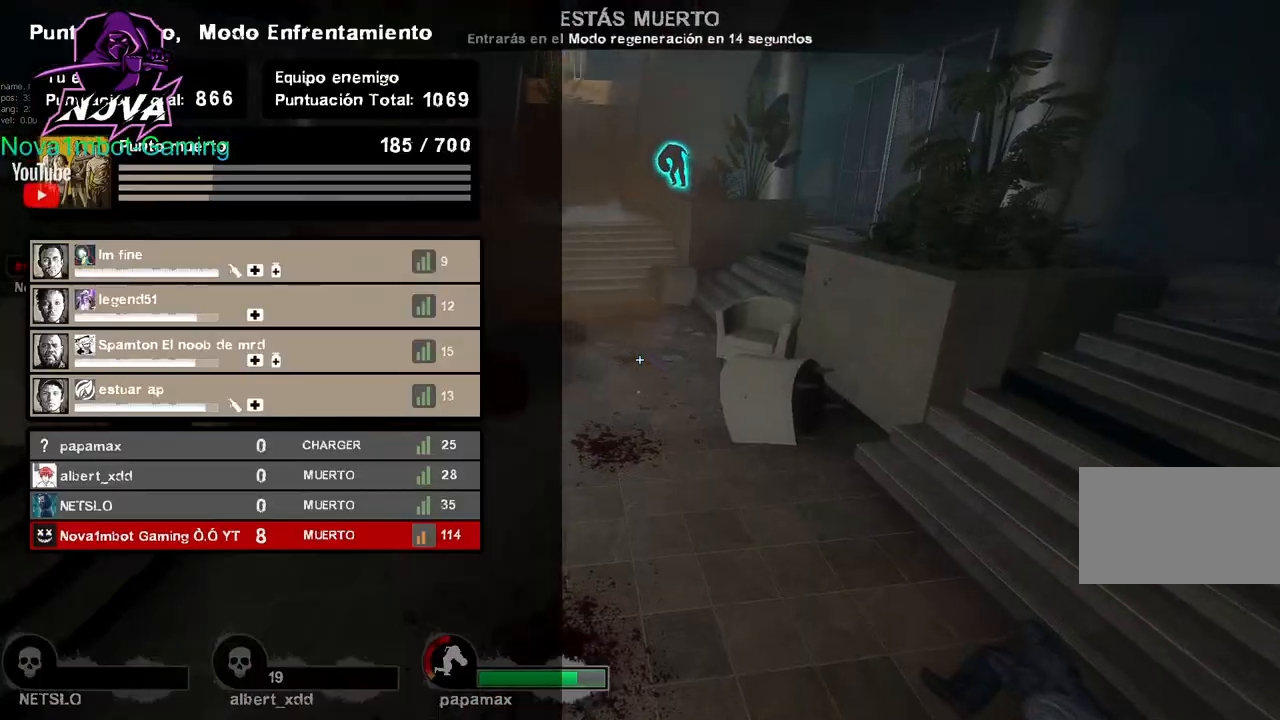
{"keys": ["tab"], "mouse": [], "events": []}
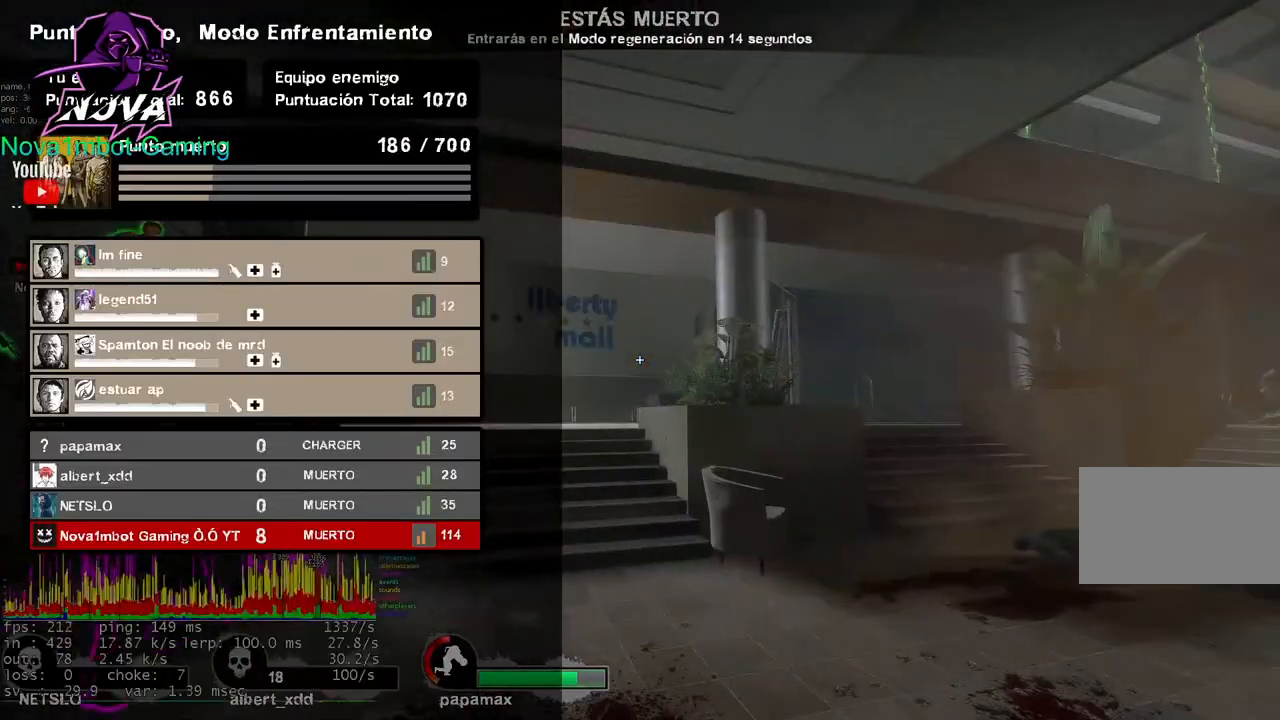
{"keys": ["s", "tab"], "mouse": [], "events": [[467, "s", "down"]]}
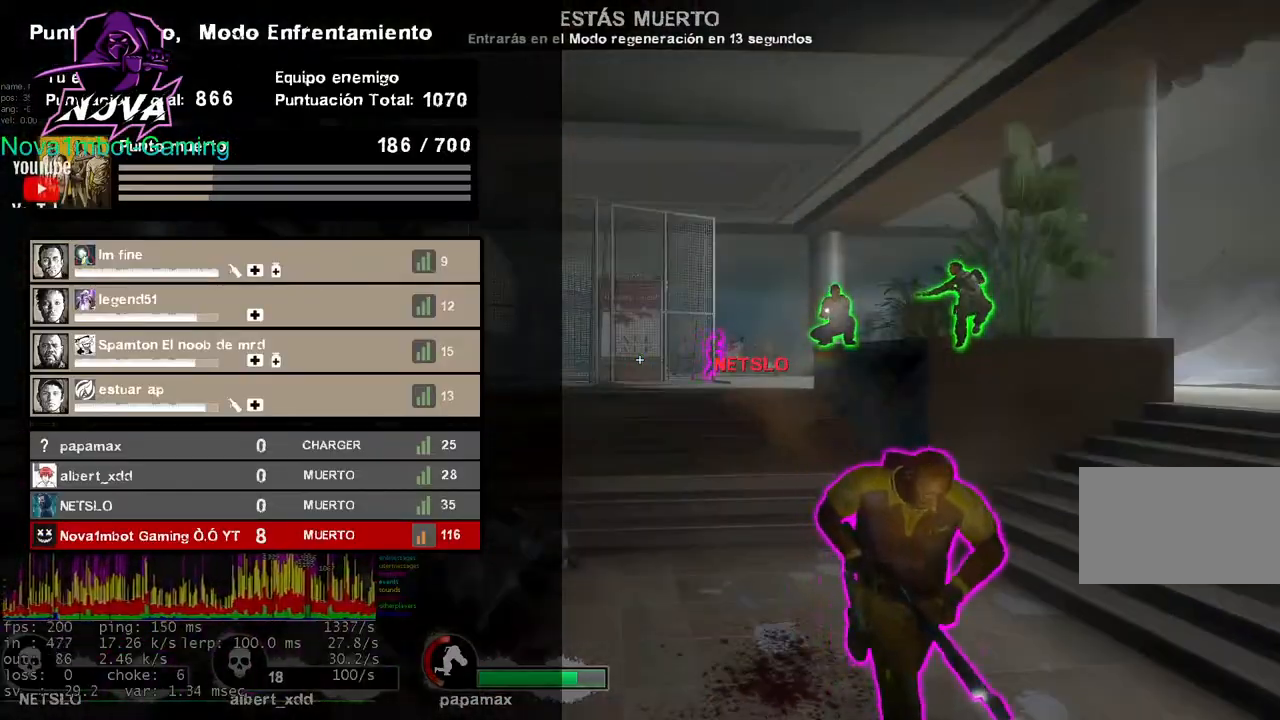
{"keys": [], "mouse": [], "events": [[117, "s", "up"], [400, "tab", "up"]]}
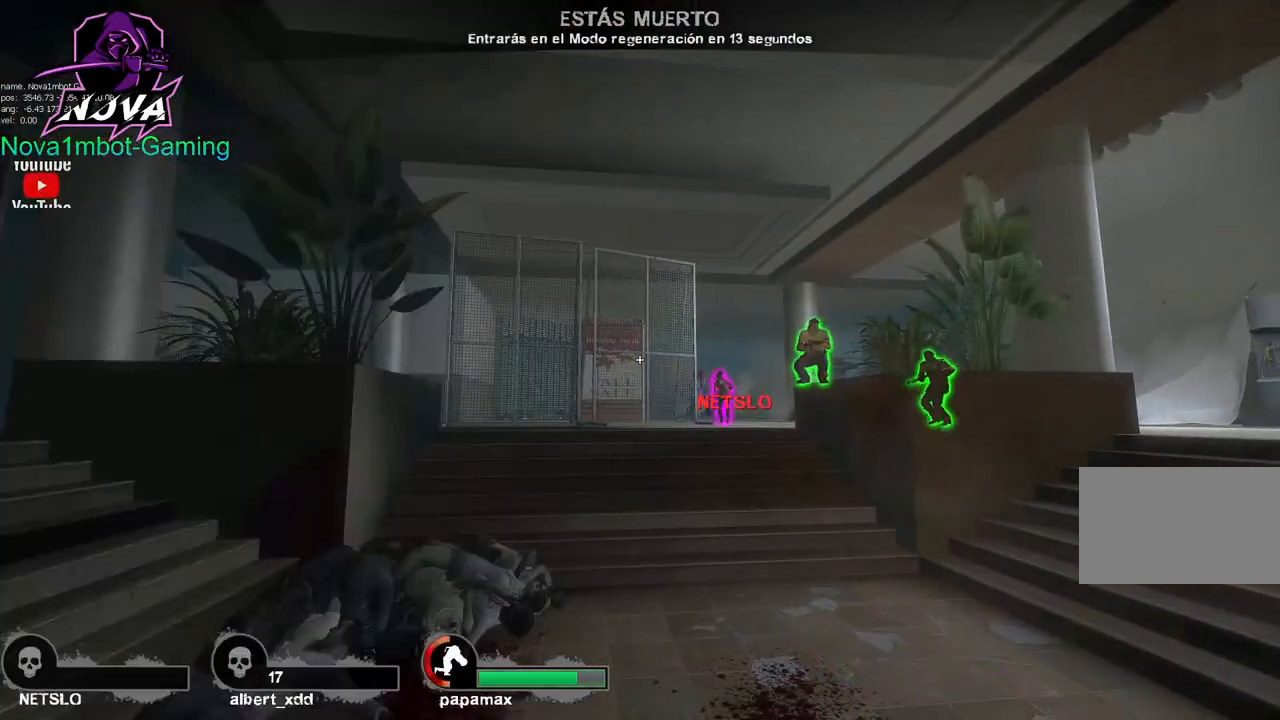
{"keys": [], "mouse": [], "events": [[267, "mouse_left", "down"], [400, "mouse_left", "up"]]}
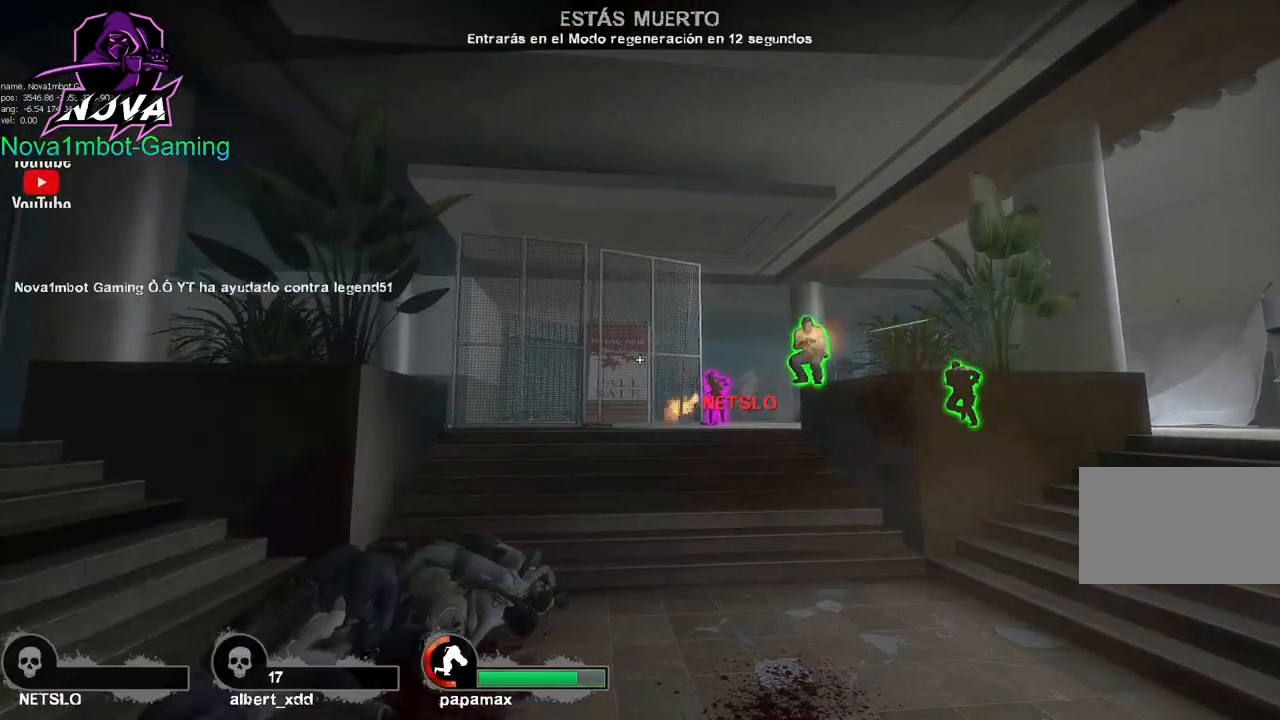
{"keys": [], "mouse": [], "events": []}
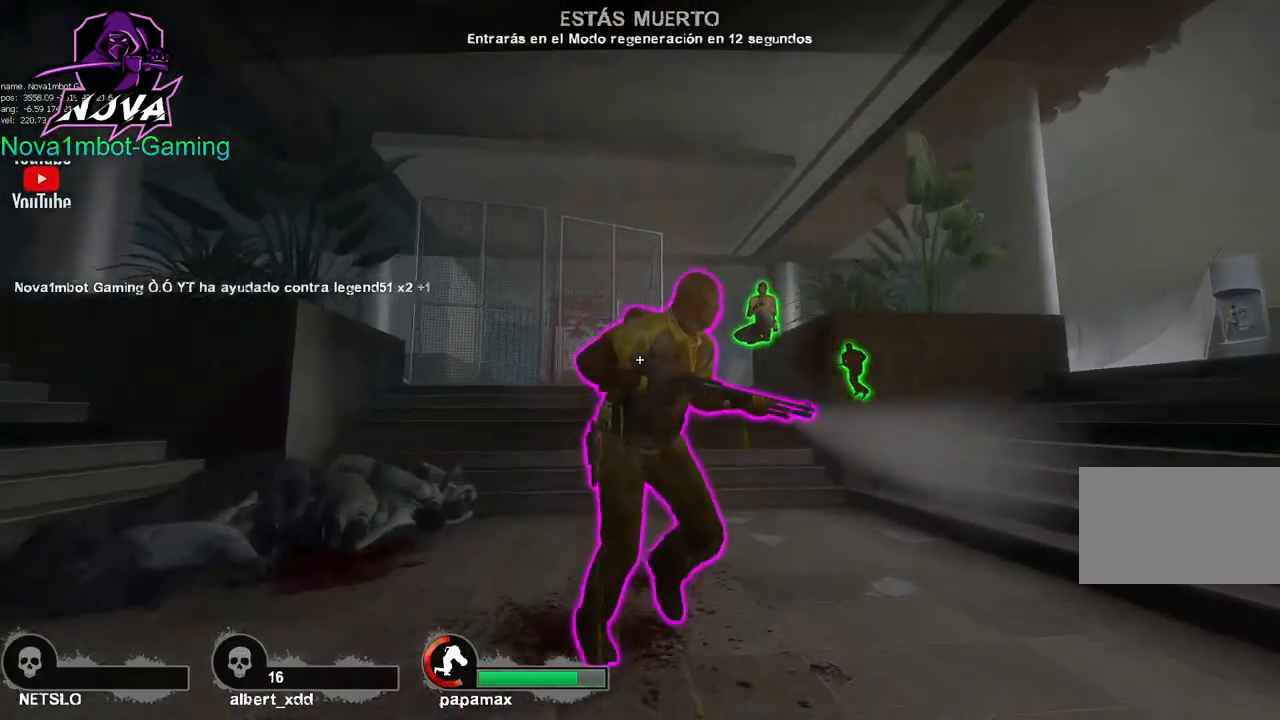
{"keys": [], "mouse": [], "events": []}
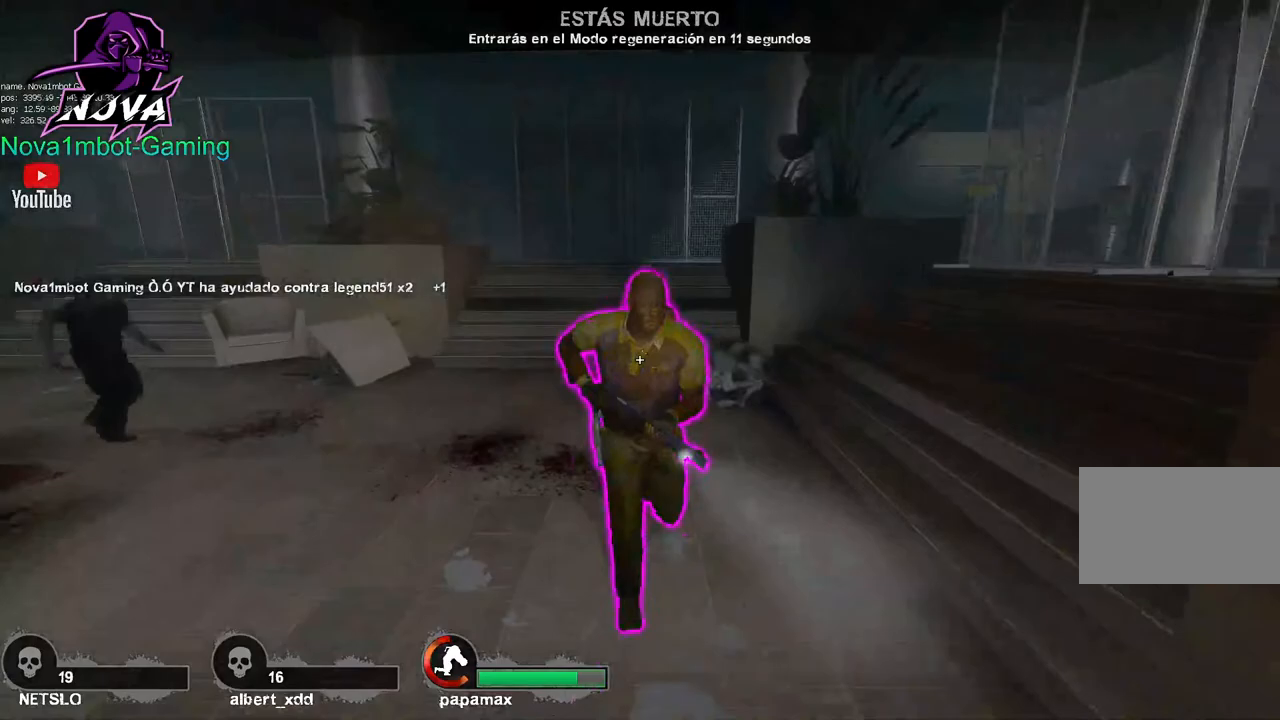
{"keys": [], "mouse": [], "events": []}
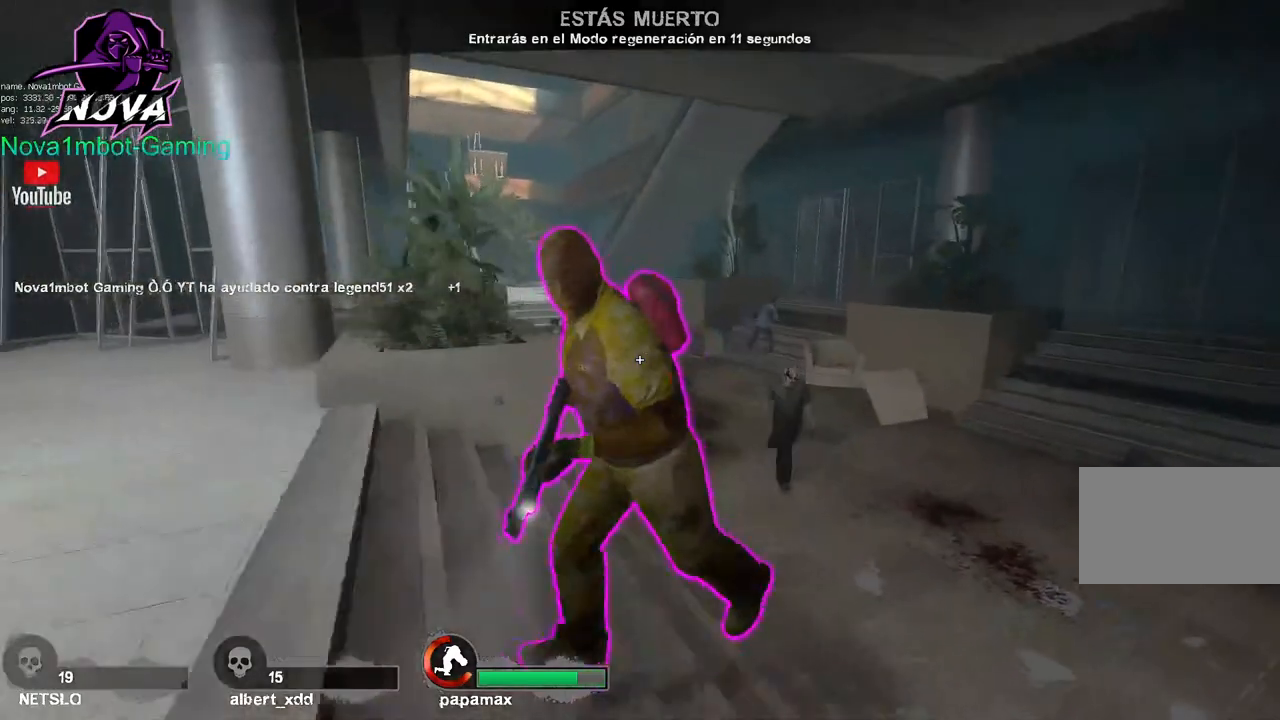
{"keys": [], "mouse": [], "events": []}
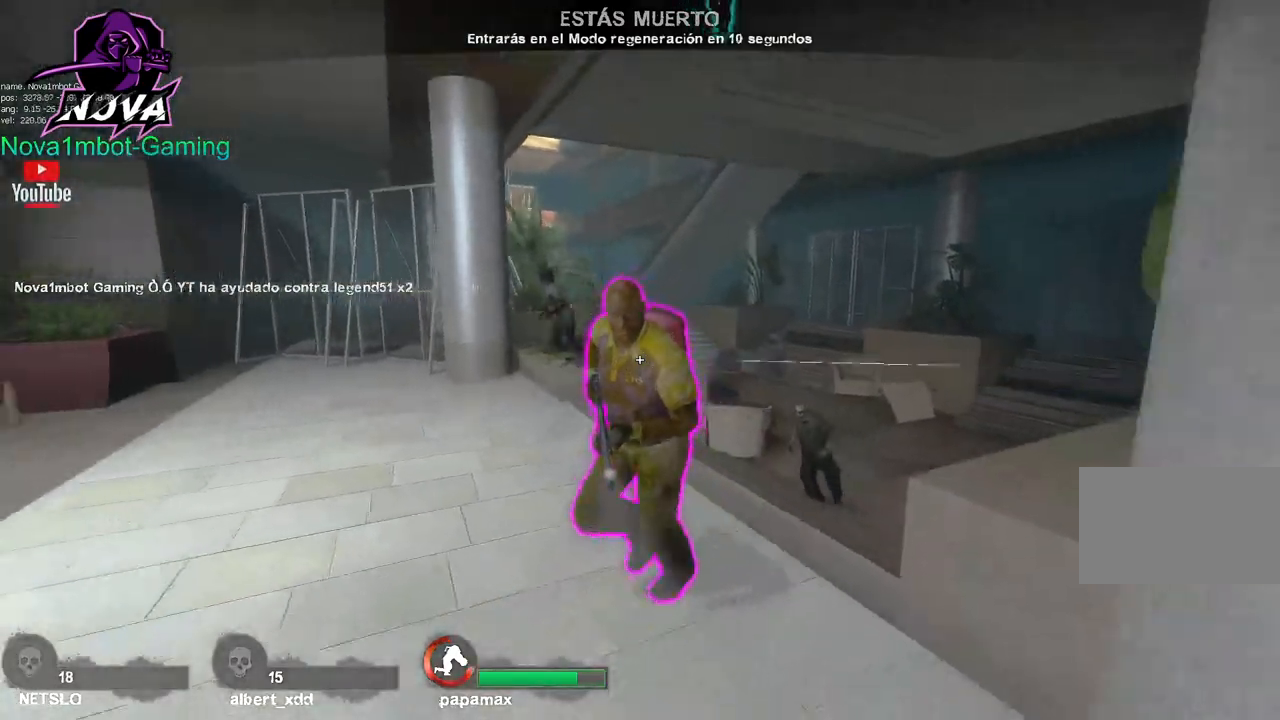
{"keys": ["tab"], "mouse": [], "events": [[150, "tab", "down"]]}
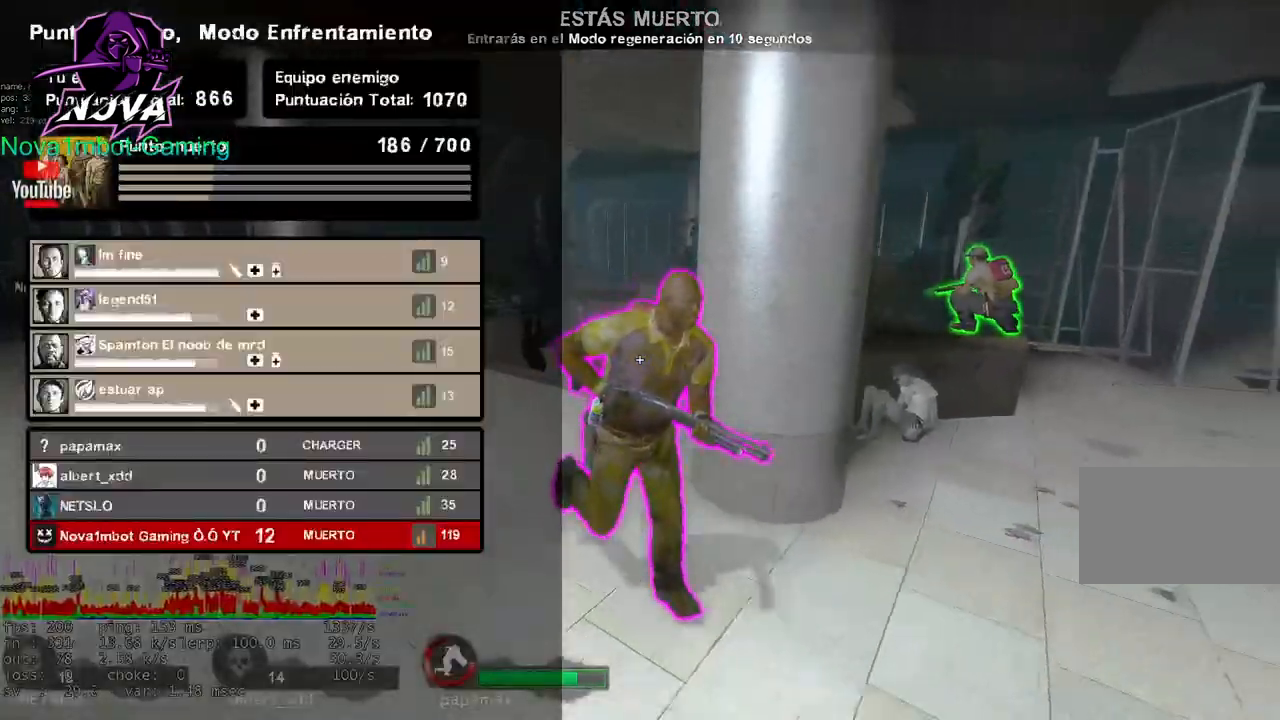
{"keys": ["tab"], "mouse": [], "events": []}
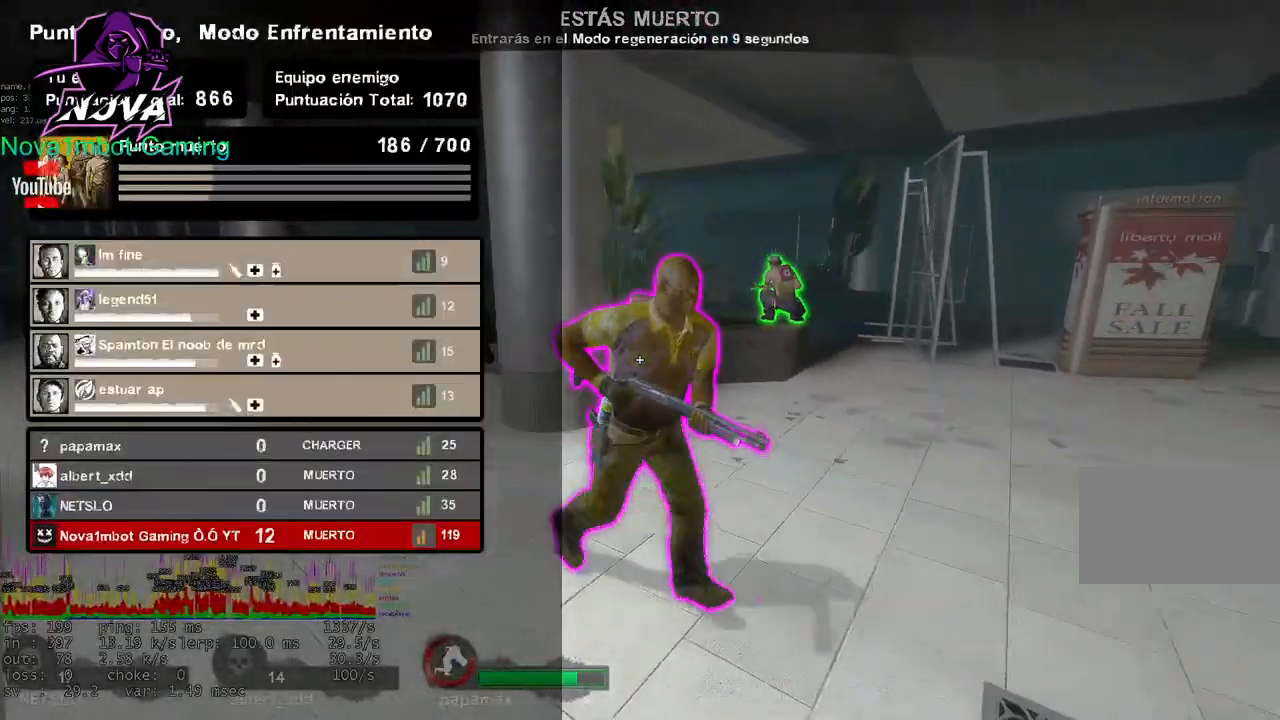
{"keys": [], "mouse": [], "events": [[467, "tab", "up"]]}